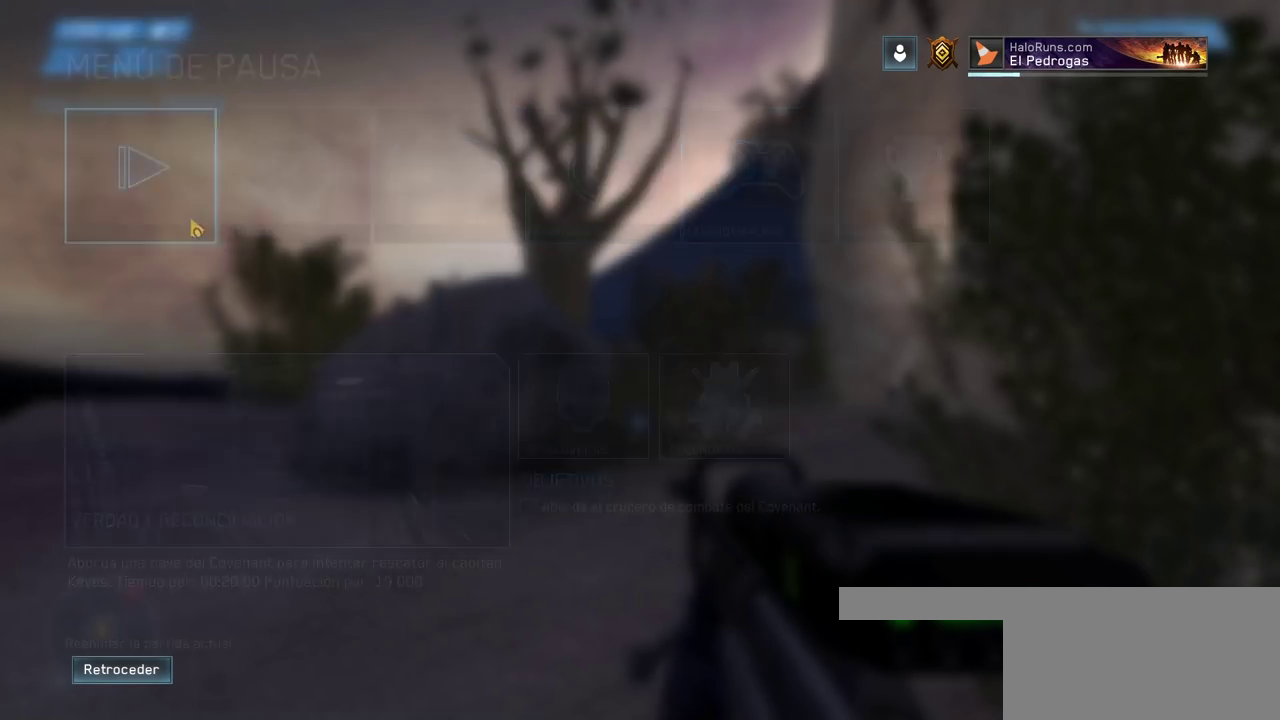
Gameplay with keyboard and mouse; each line is a JSON object with the keys and mouse buttons held at the frame after it. "events" lists presses ("down") and releases ("up") of "a", "ctrl", "d", "e", "f", "q", "r", "s", "shift", "space", "tab", "w", "mouse_left", "mouse_wheel", "mouse_right", "mouse_mb4" and "mouse_mb5" between this image and that frame as [ms after this image, input, new state], when the widget could be followed in between. "mouse_left", "mouse_wheel", "mouse_right", "mouse_mb4", "mouse_mb5" = the "left", "wheel", "right", "mb4", "mb5" buttons of the "mouse" list. No other keys are recorded. "wheel" means that the mouse wheel is clicked or scrolled. Mouse movement is not recorded.
{"keys": ["w"], "mouse": [], "events": [[33, "w", "down"]]}
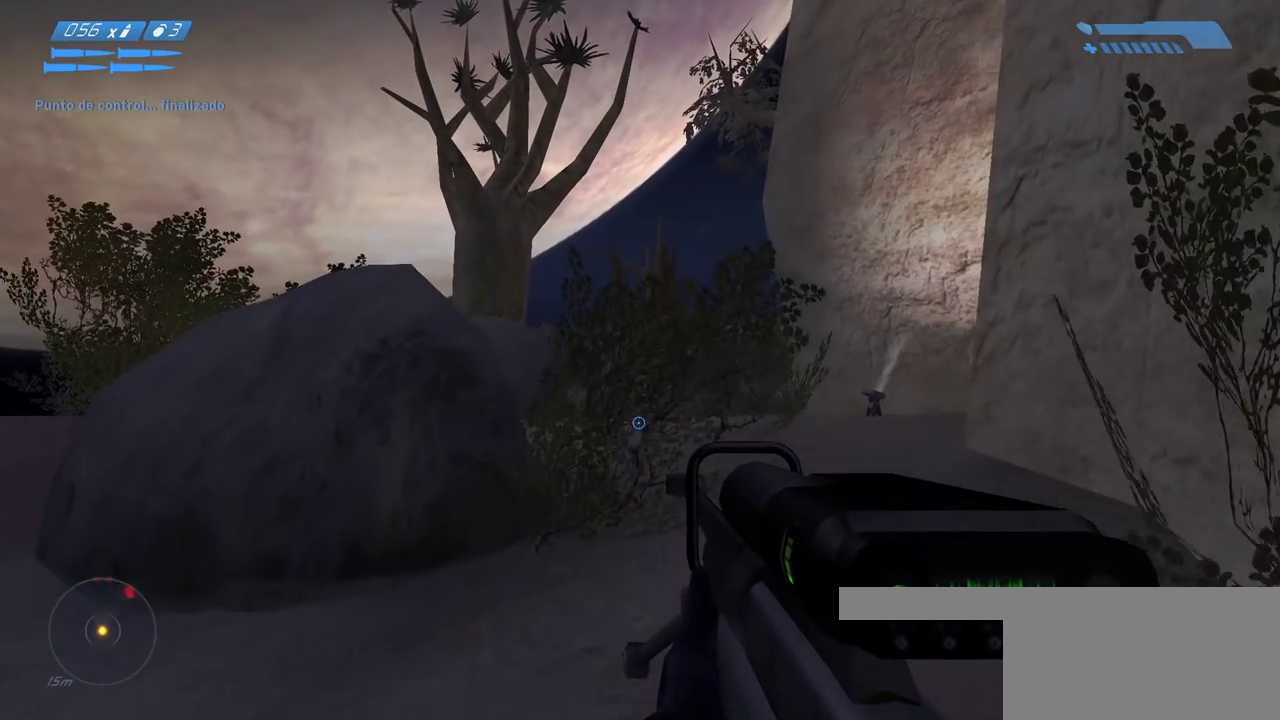
{"keys": ["w"], "mouse": [], "events": []}
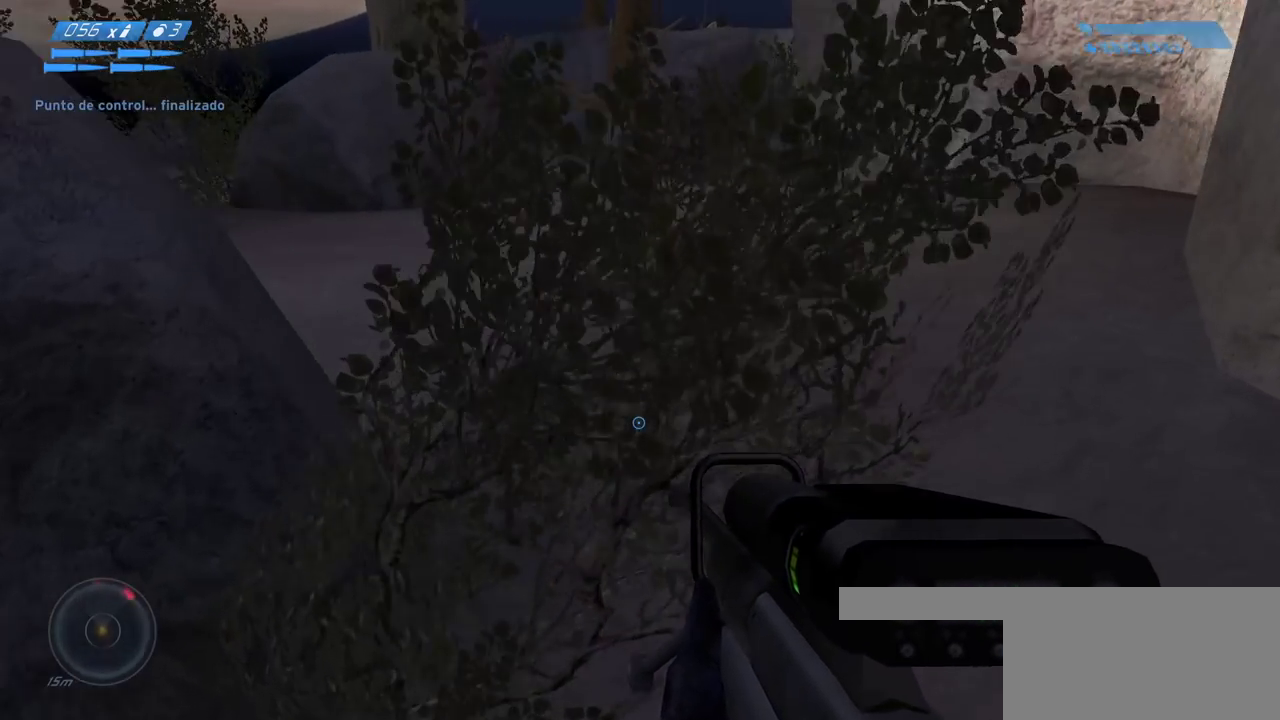
{"keys": [], "mouse": [], "events": [[100, "w", "up"], [333, "w", "down"], [433, "w", "up"]]}
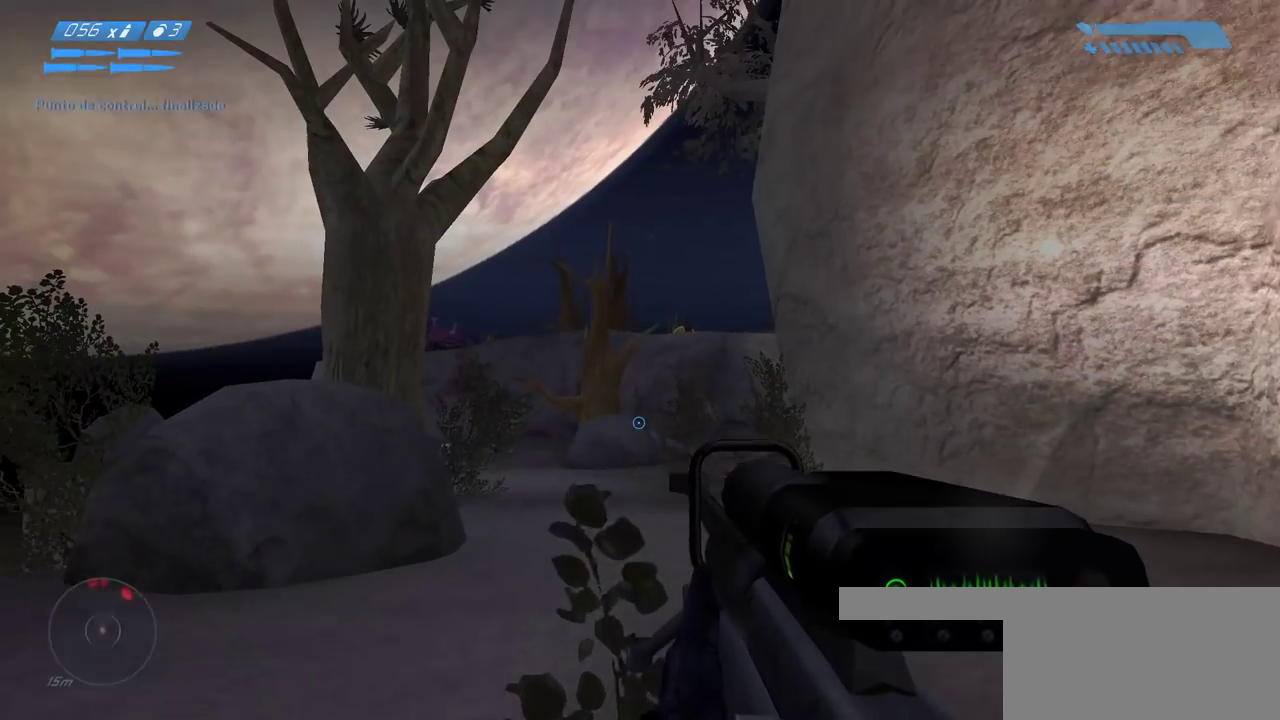
{"keys": [], "mouse": ["right"], "events": [[433, "mouse_right", "down"]]}
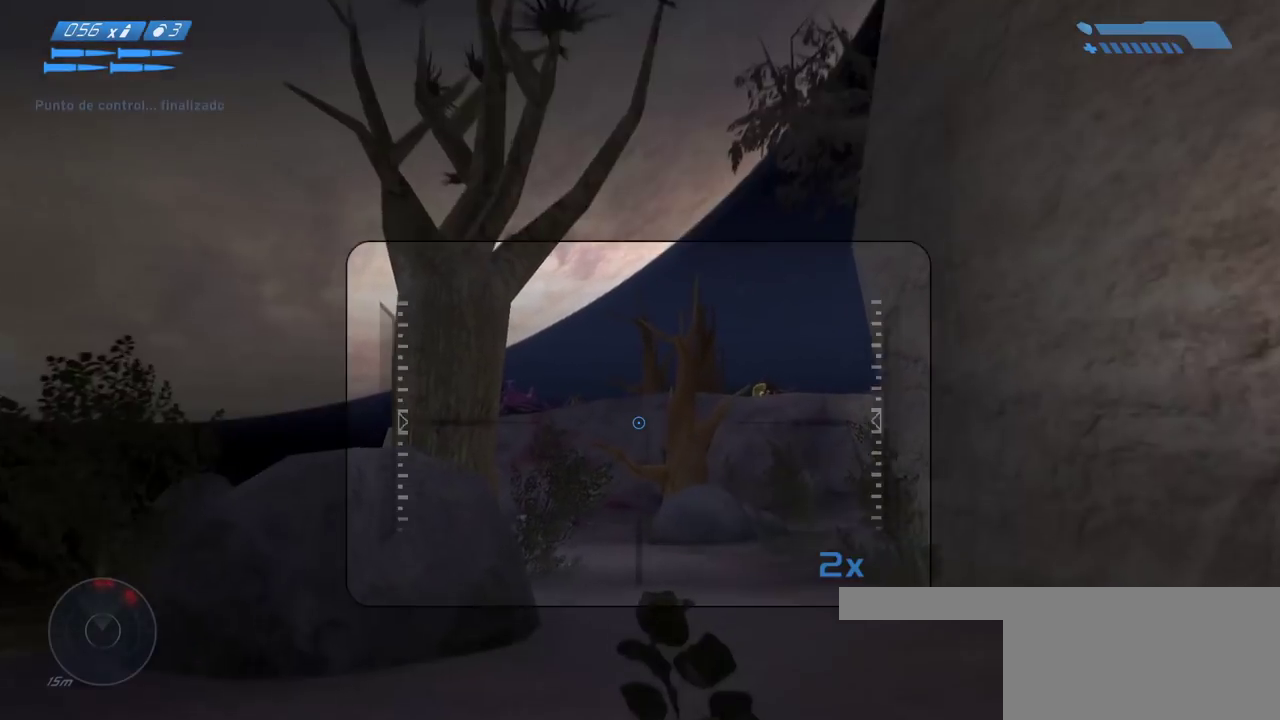
{"keys": [], "mouse": [], "events": [[33, "mouse_right", "up"]]}
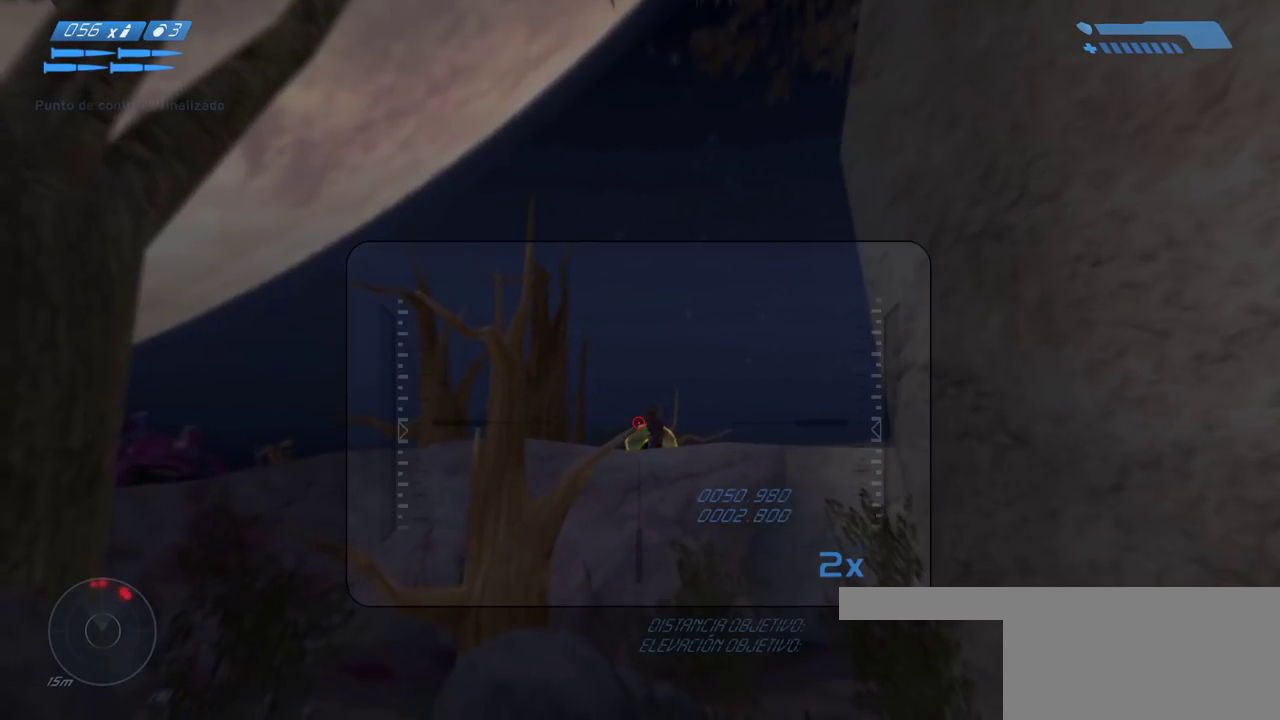
{"keys": [], "mouse": [], "events": [[17, "mouse_right", "down"], [100, "mouse_right", "up"]]}
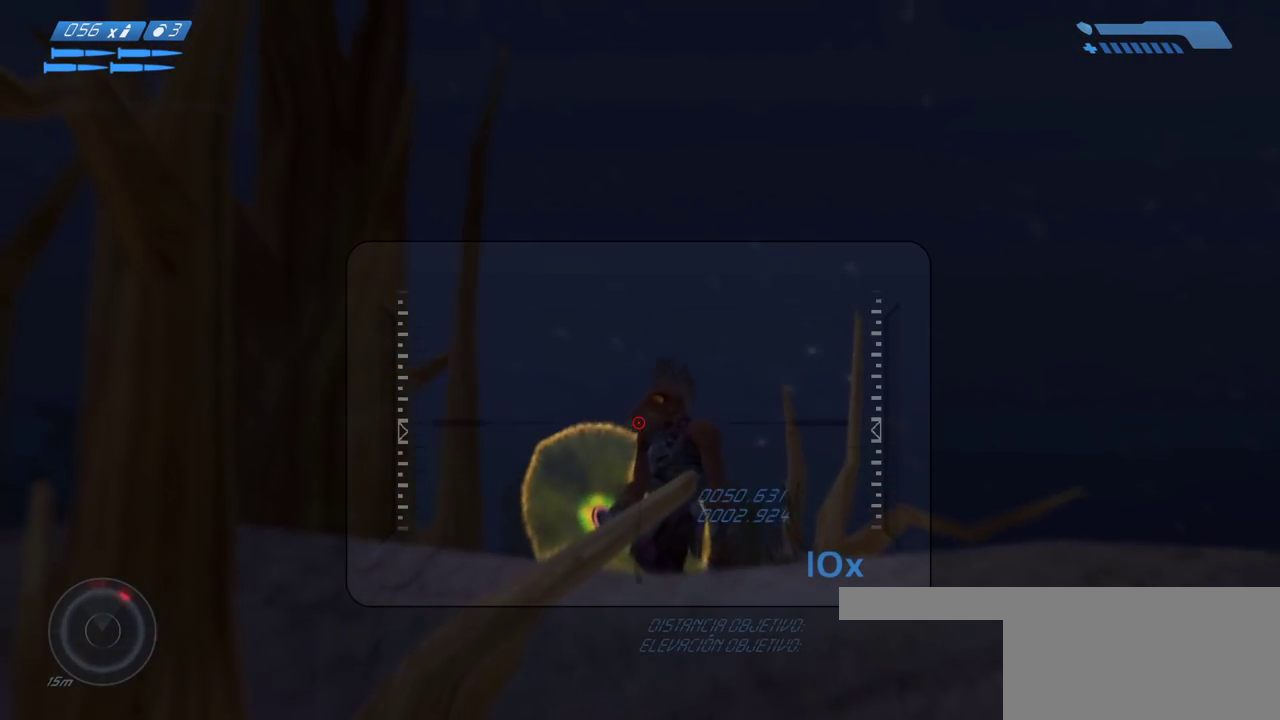
{"keys": [], "mouse": [], "events": [[183, "mouse_left", "down"], [267, "mouse_left", "up"]]}
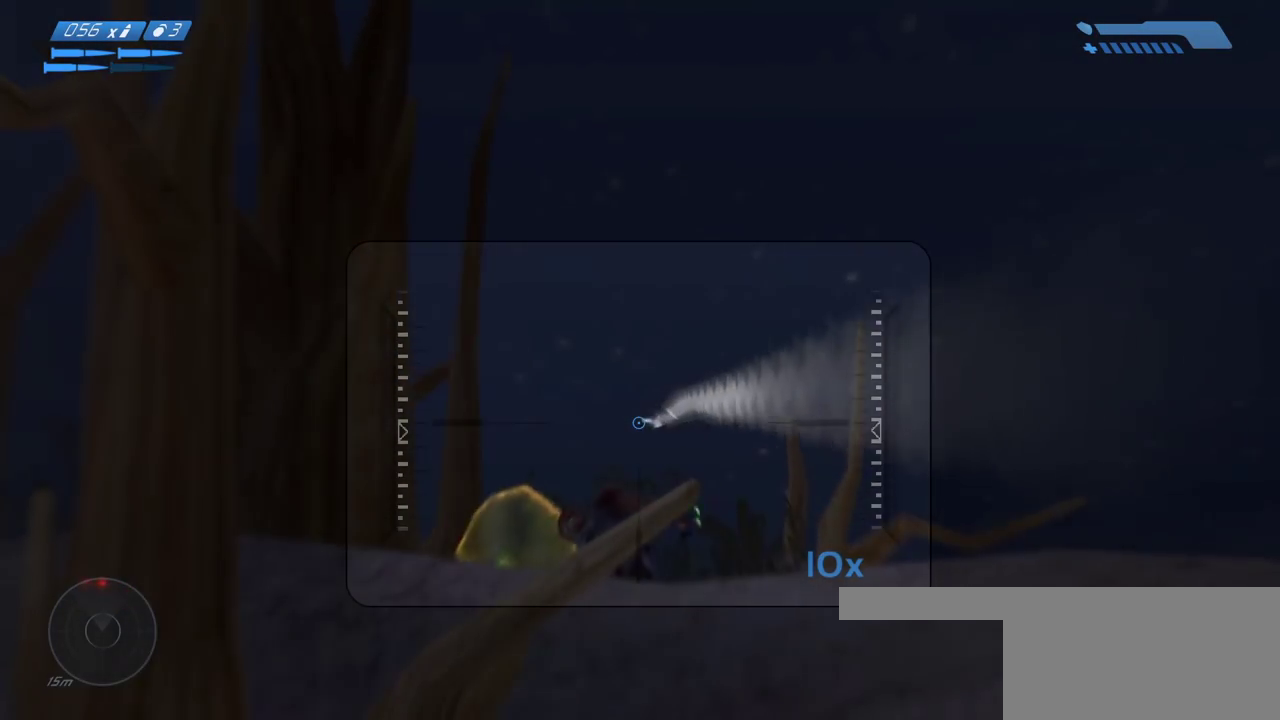
{"keys": [], "mouse": ["left"], "events": [[433, "mouse_left", "down"]]}
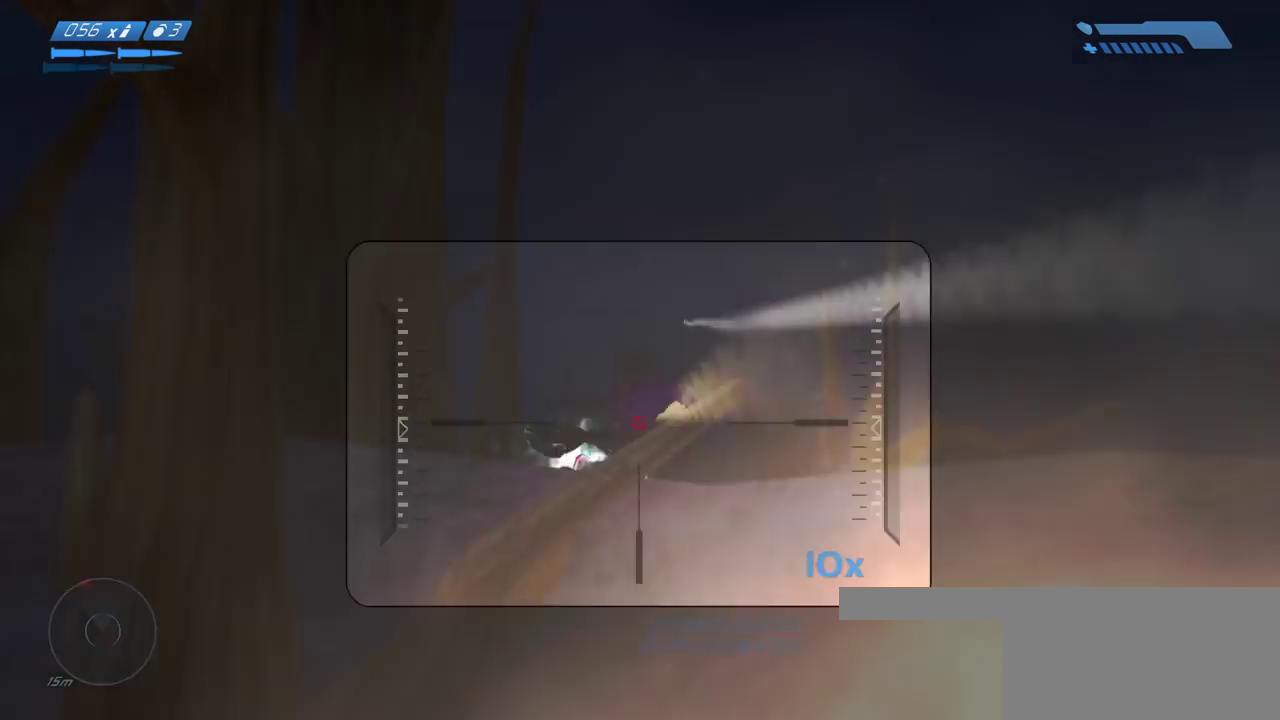
{"keys": [], "mouse": [], "events": [[67, "mouse_left", "up"]]}
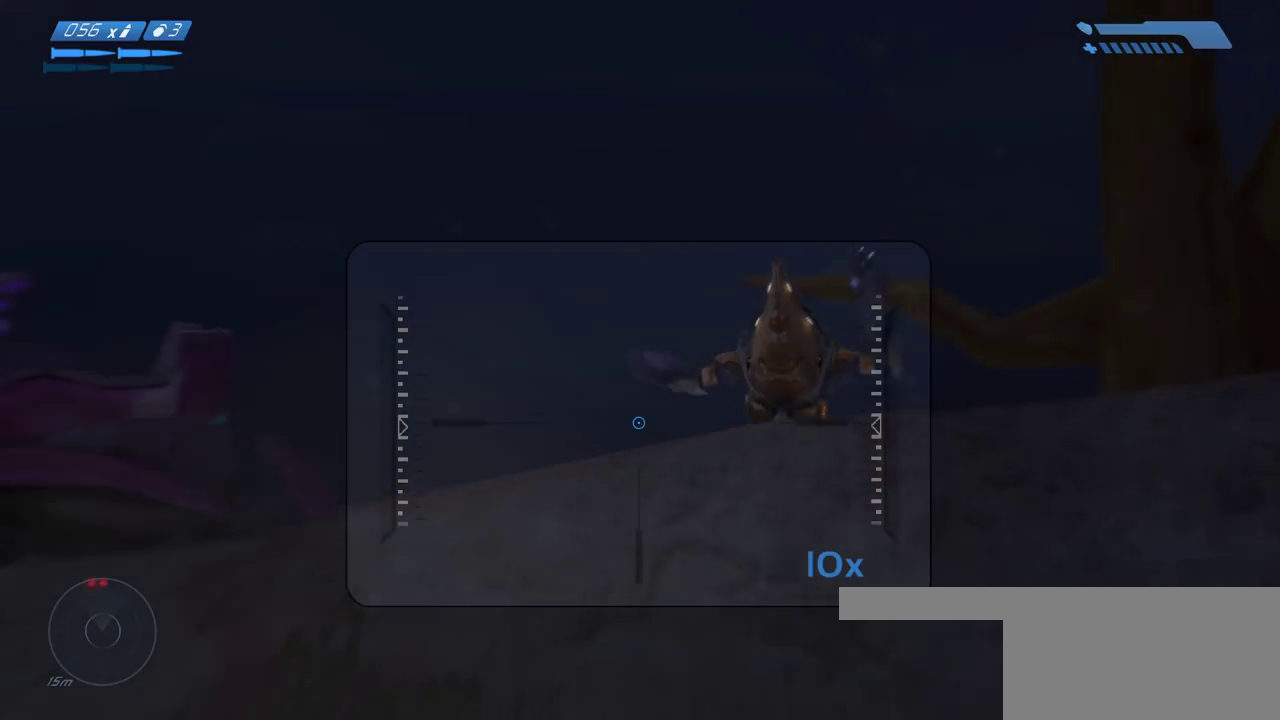
{"keys": [], "mouse": ["left"], "events": [[500, "mouse_left", "down"]]}
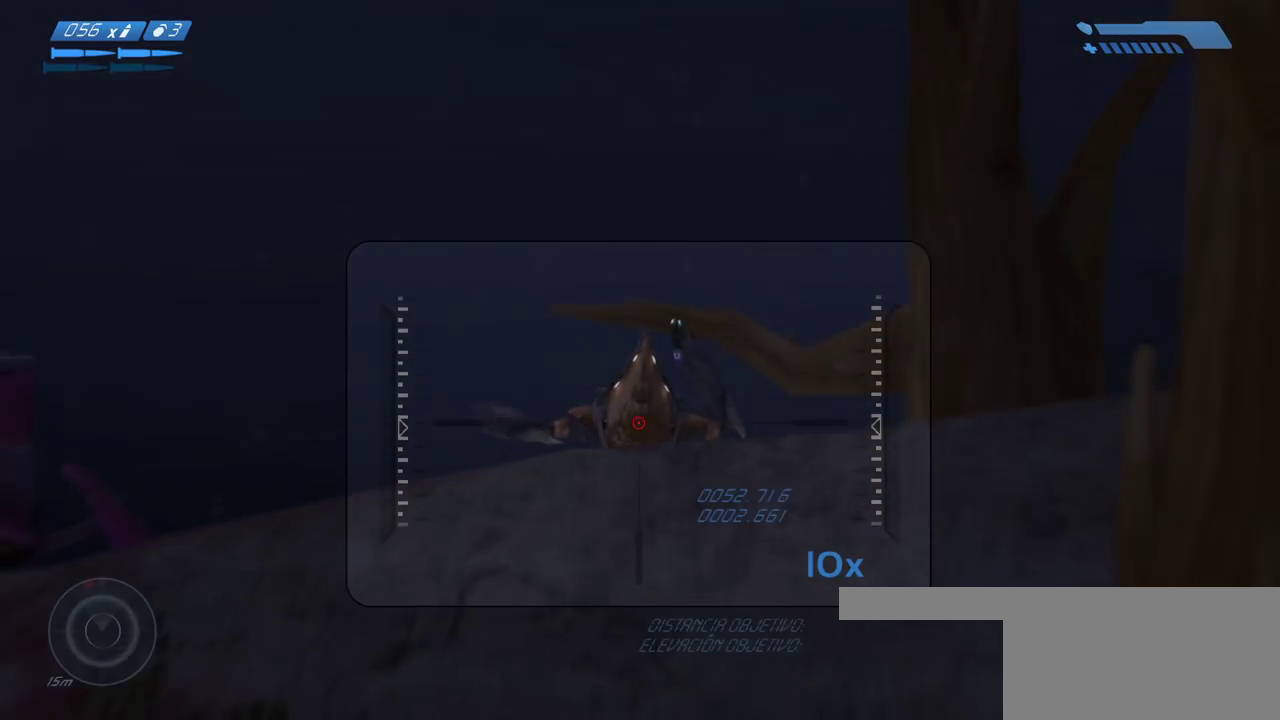
{"keys": [], "mouse": [], "events": [[100, "mouse_left", "up"], [300, "r", "down"], [333, "r", "up"], [417, "r", "down"], [467, "r", "up"]]}
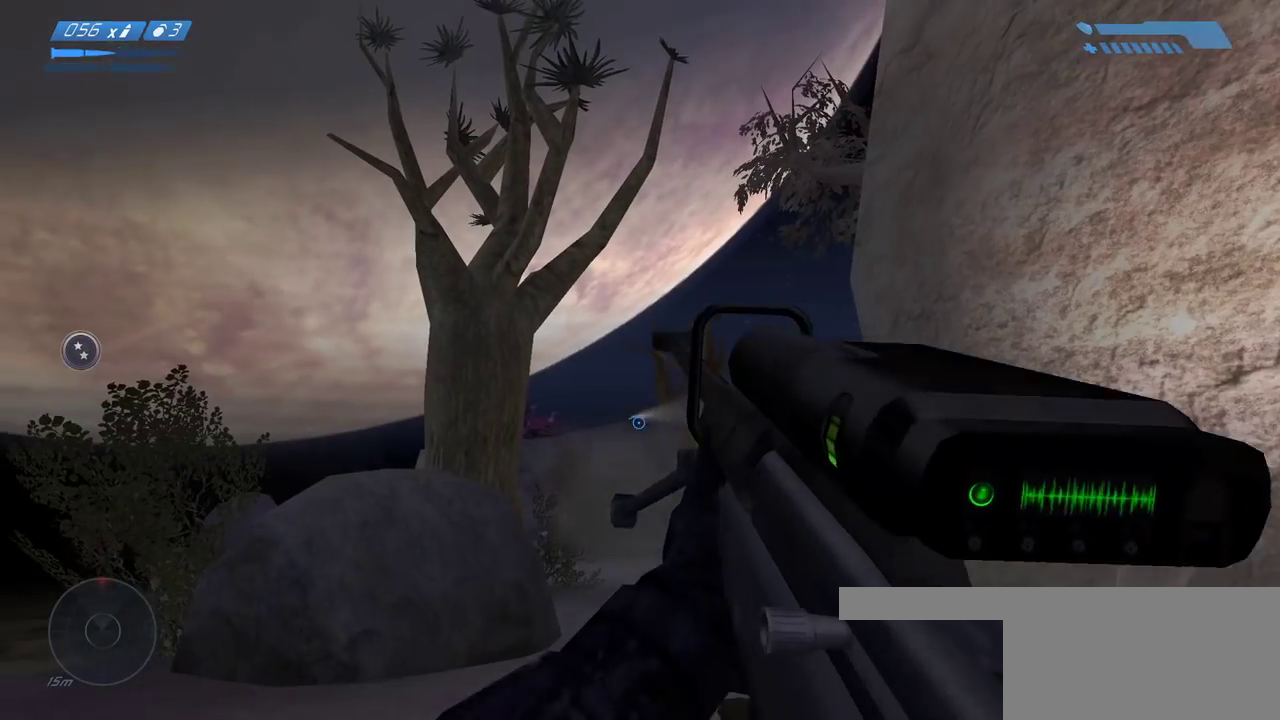
{"keys": [], "mouse": [], "events": []}
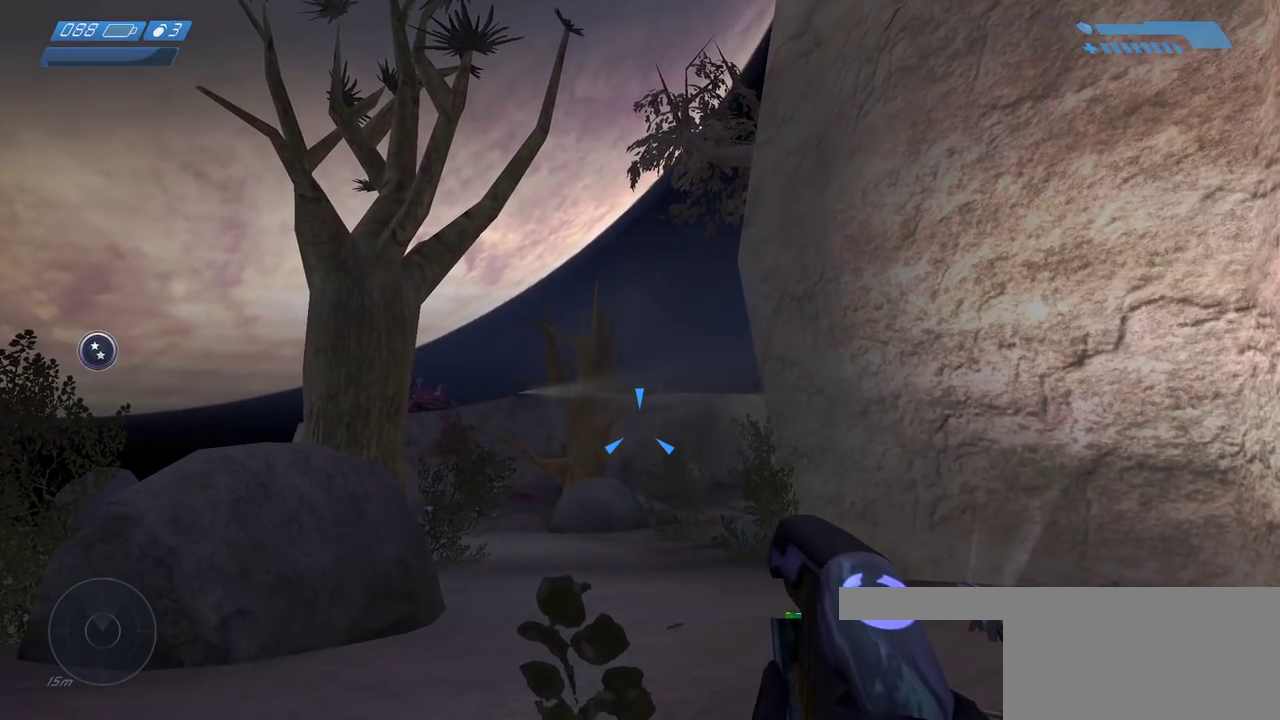
{"keys": [], "mouse": [], "events": []}
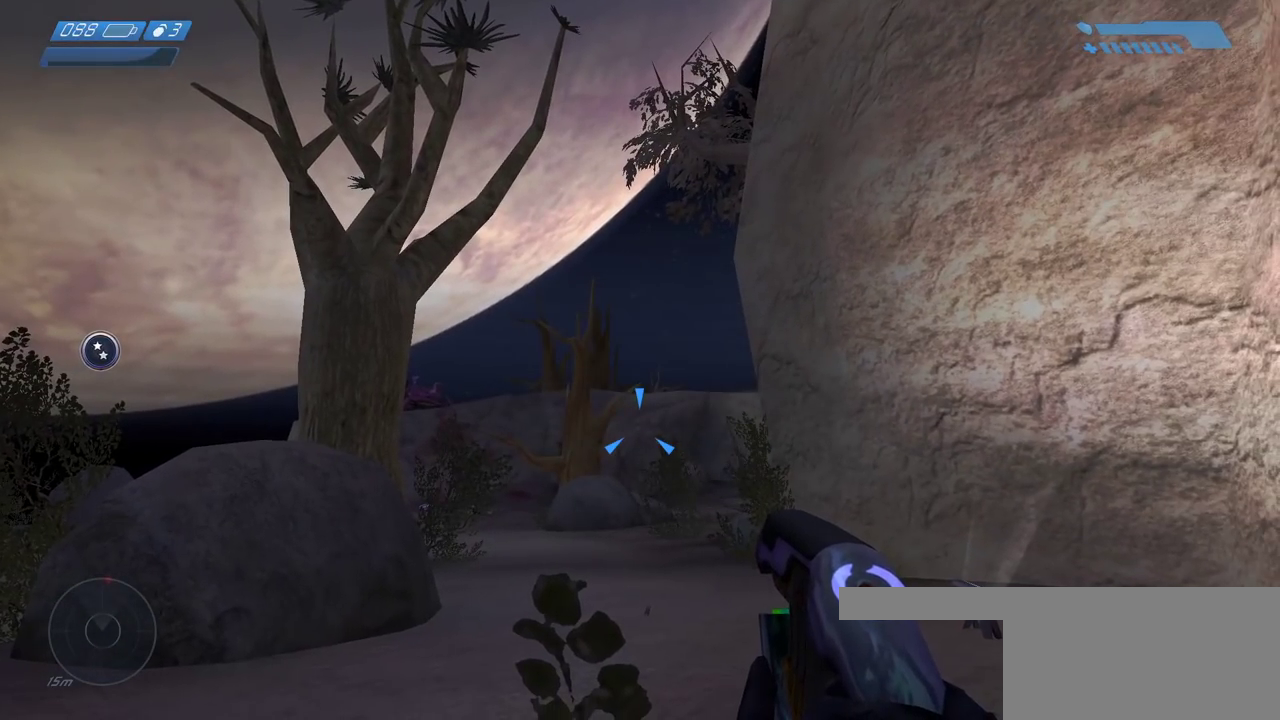
{"keys": [], "mouse": [], "events": []}
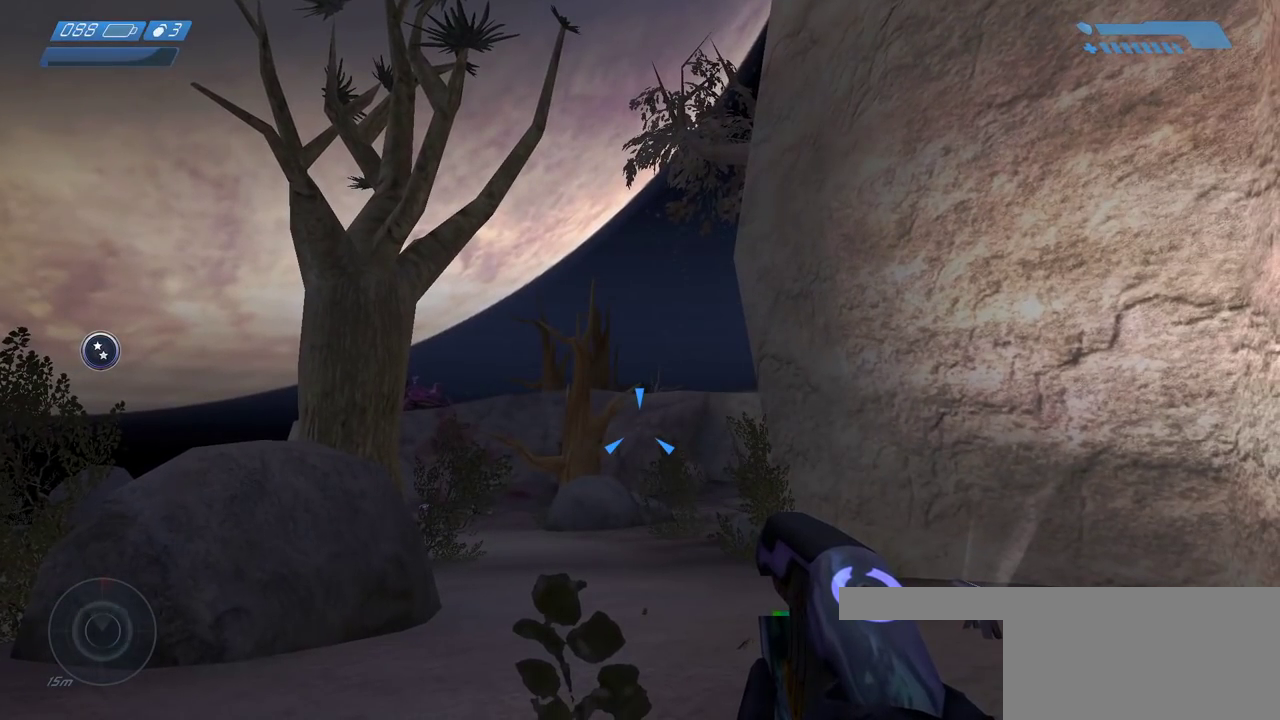
{"keys": [], "mouse": []}
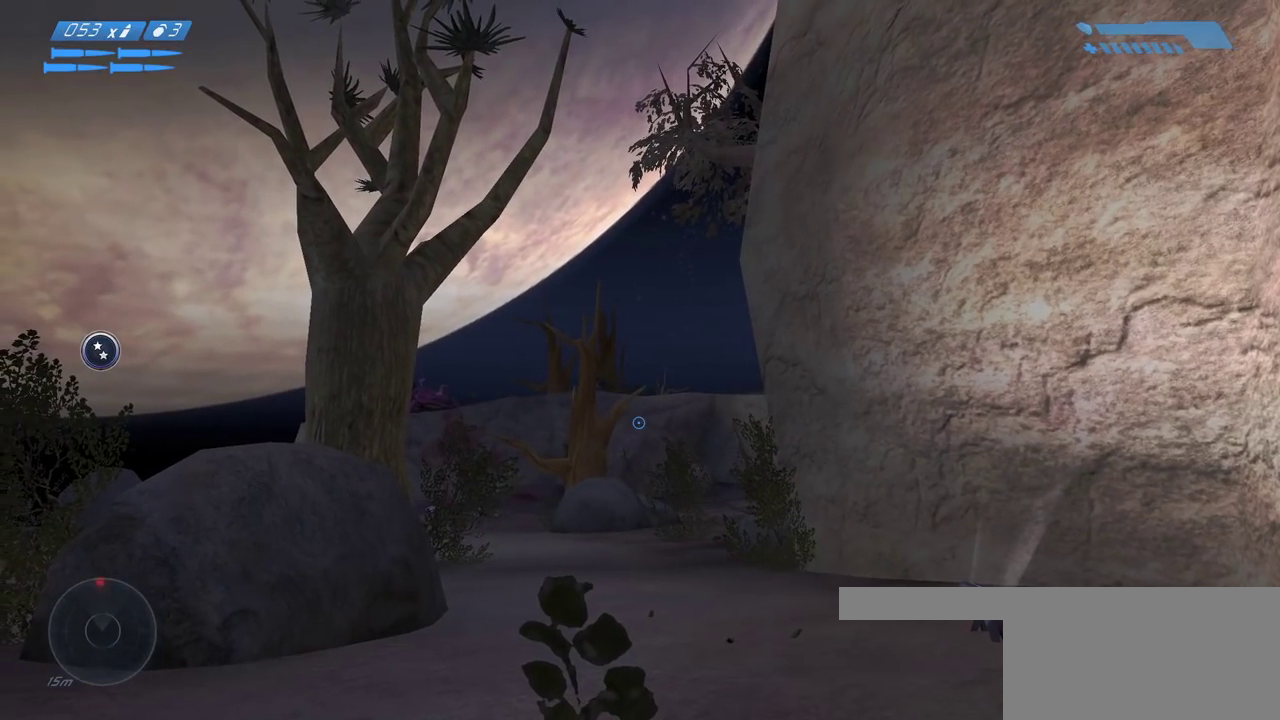
{"keys": [], "mouse": [], "events": []}
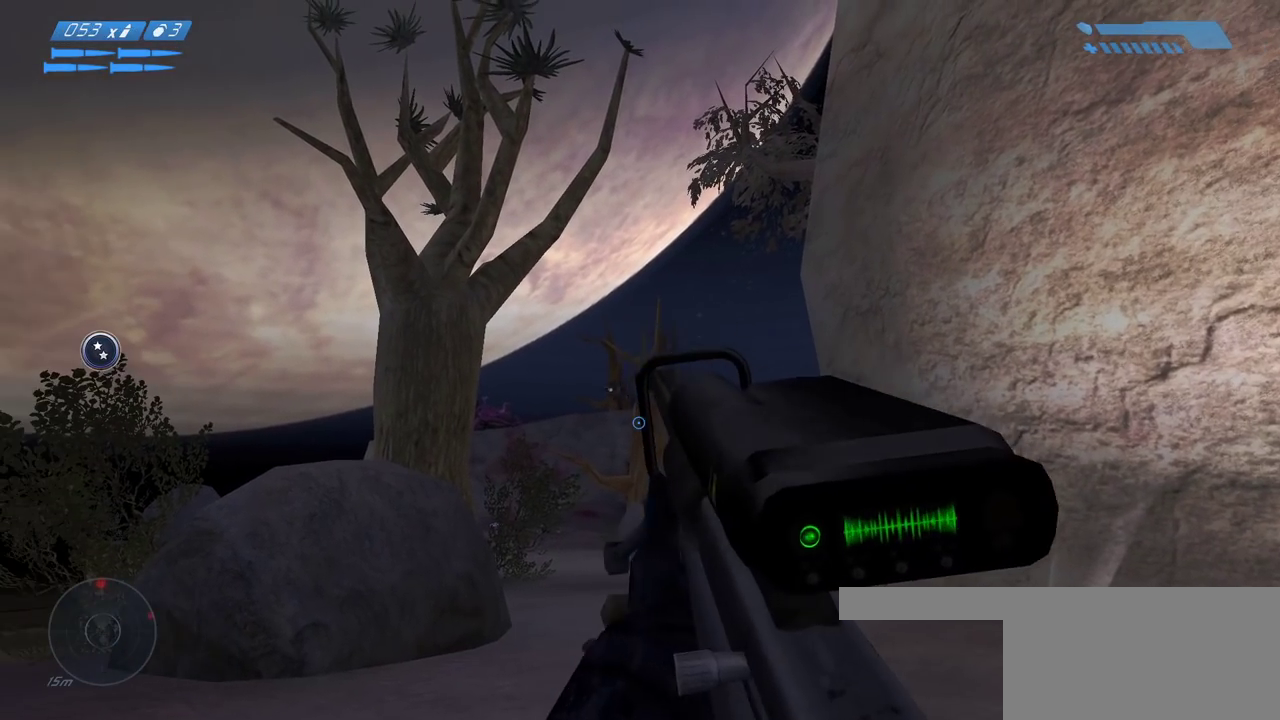
{"keys": [], "mouse": [], "events": []}
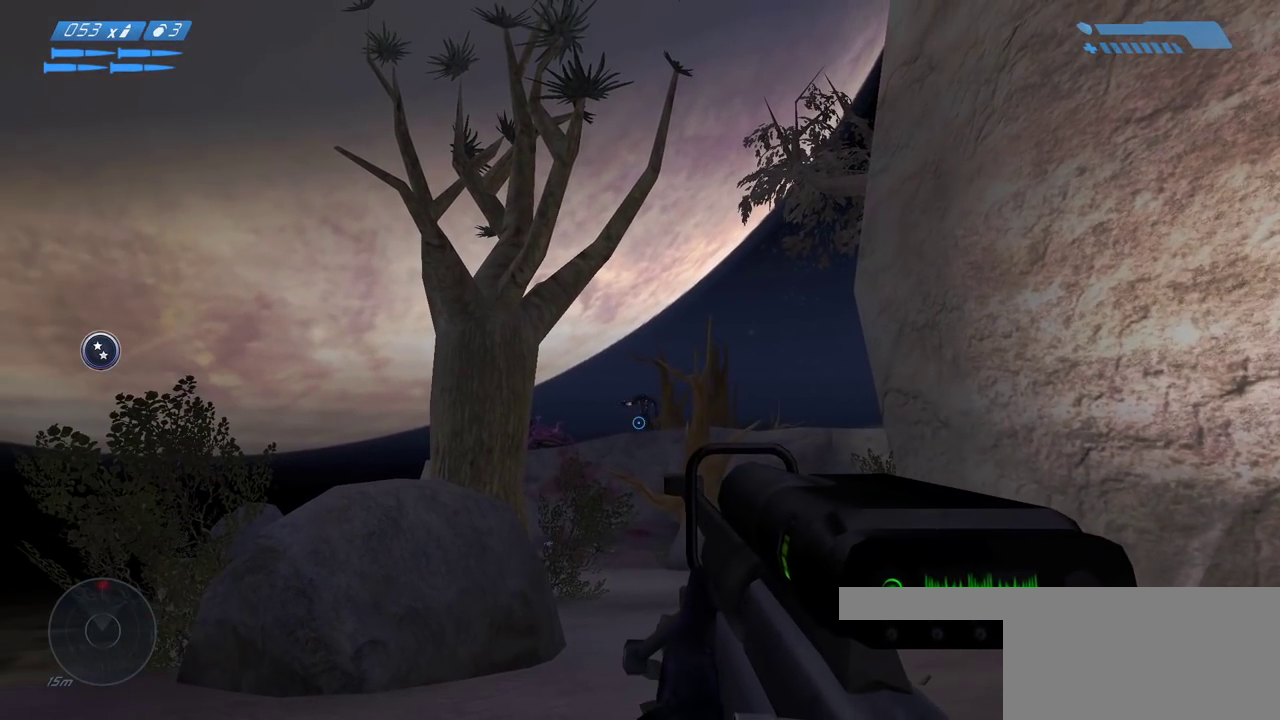
{"keys": [], "mouse": ["right"], "events": [[500, "mouse_right", "down"]]}
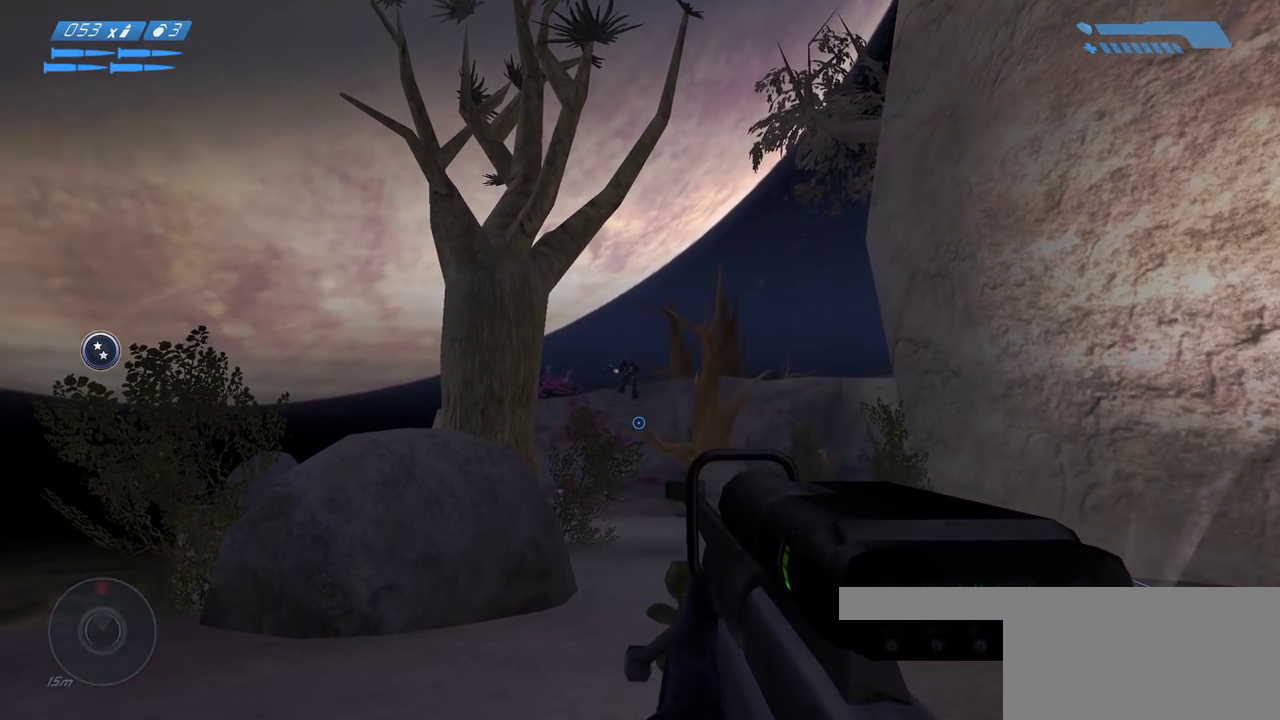
{"keys": [], "mouse": [], "events": [[50, "d", "down"], [83, "mouse_right", "up"], [267, "d", "up"]]}
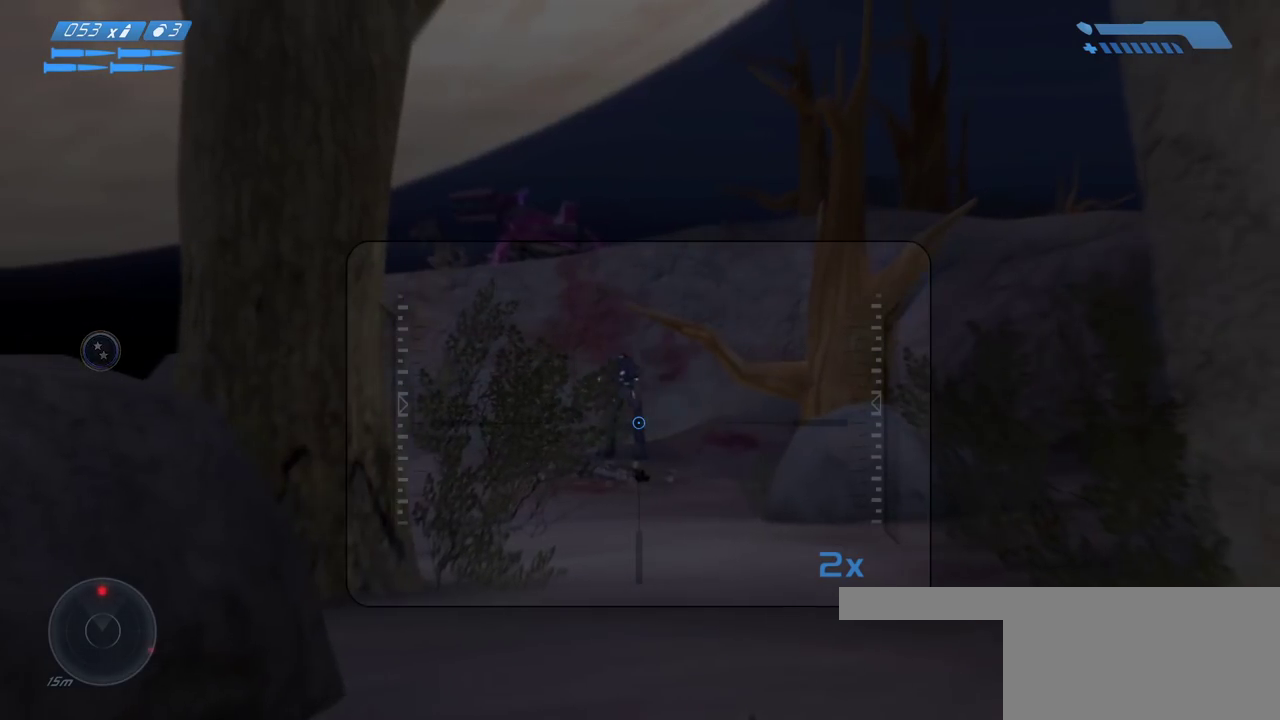
{"keys": [], "mouse": ["left"], "events": [[417, "mouse_left", "down"]]}
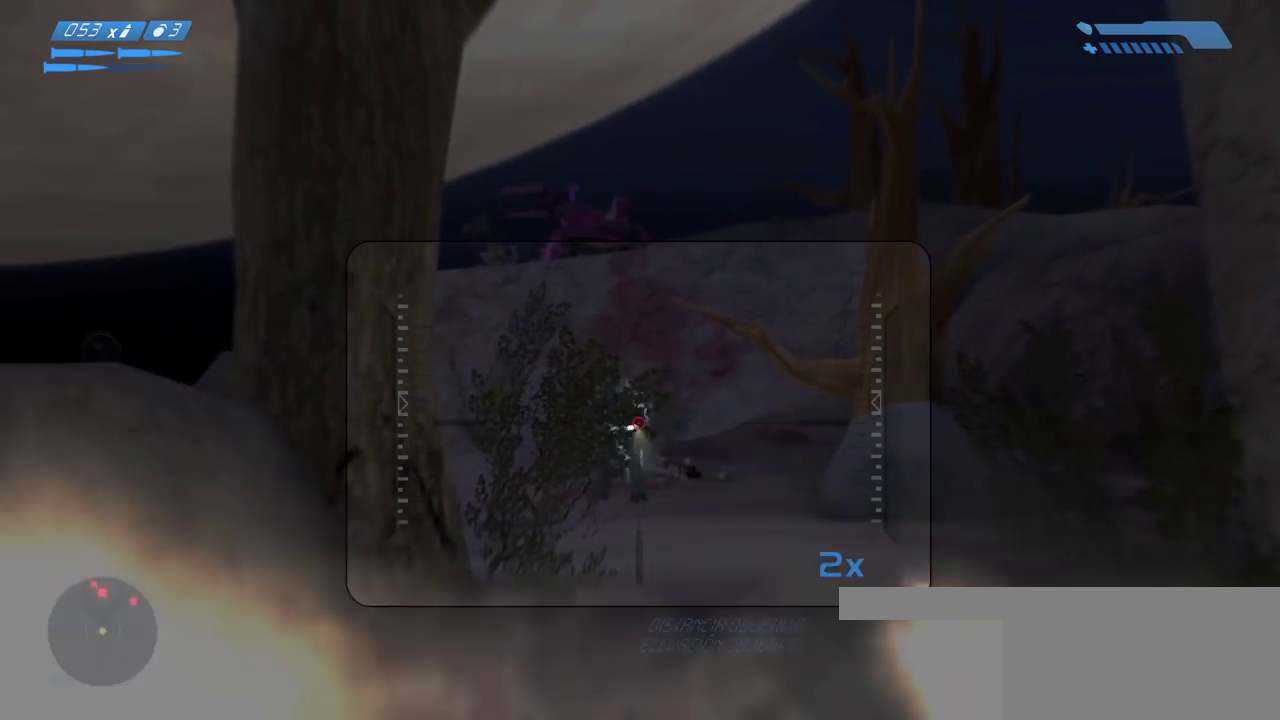
{"keys": [], "mouse": ["left"], "events": [[17, "mouse_left", "up"], [417, "mouse_left", "down"]]}
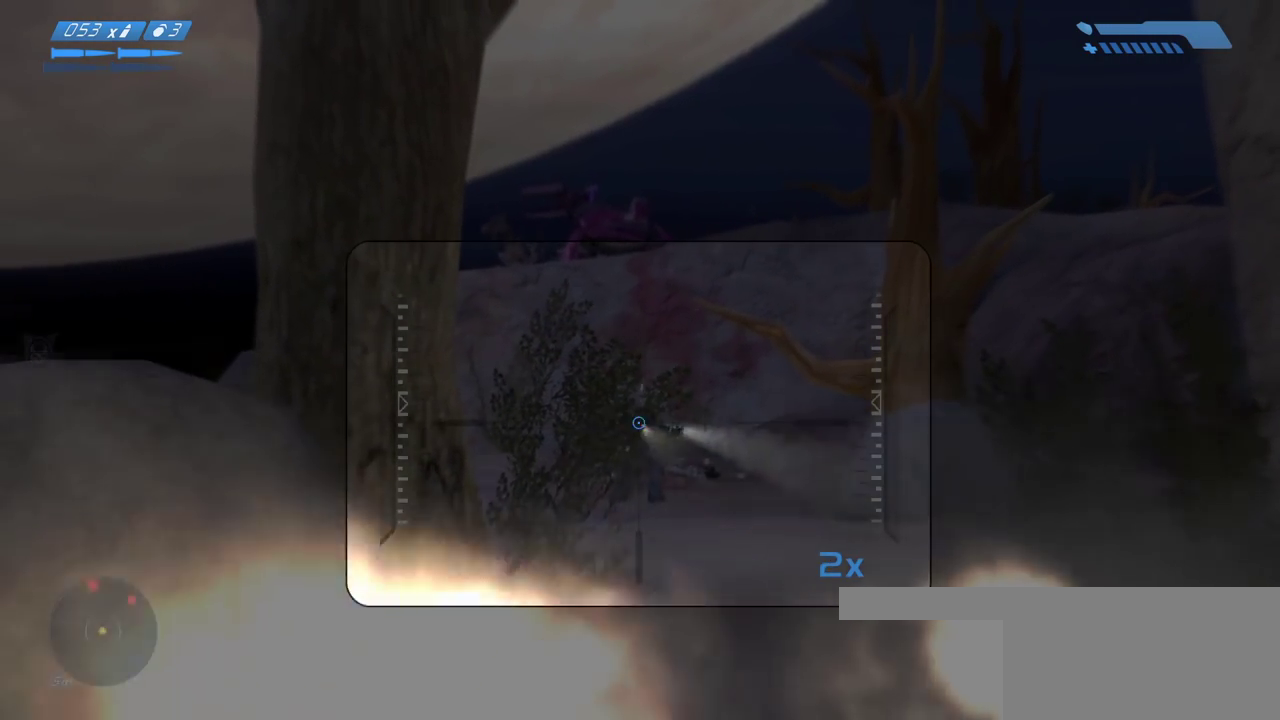
{"keys": ["w"], "mouse": [], "events": [[17, "mouse_left", "up"], [100, "w", "down"], [283, "r", "down"], [333, "r", "up"], [417, "r", "down"], [483, "r", "up"]]}
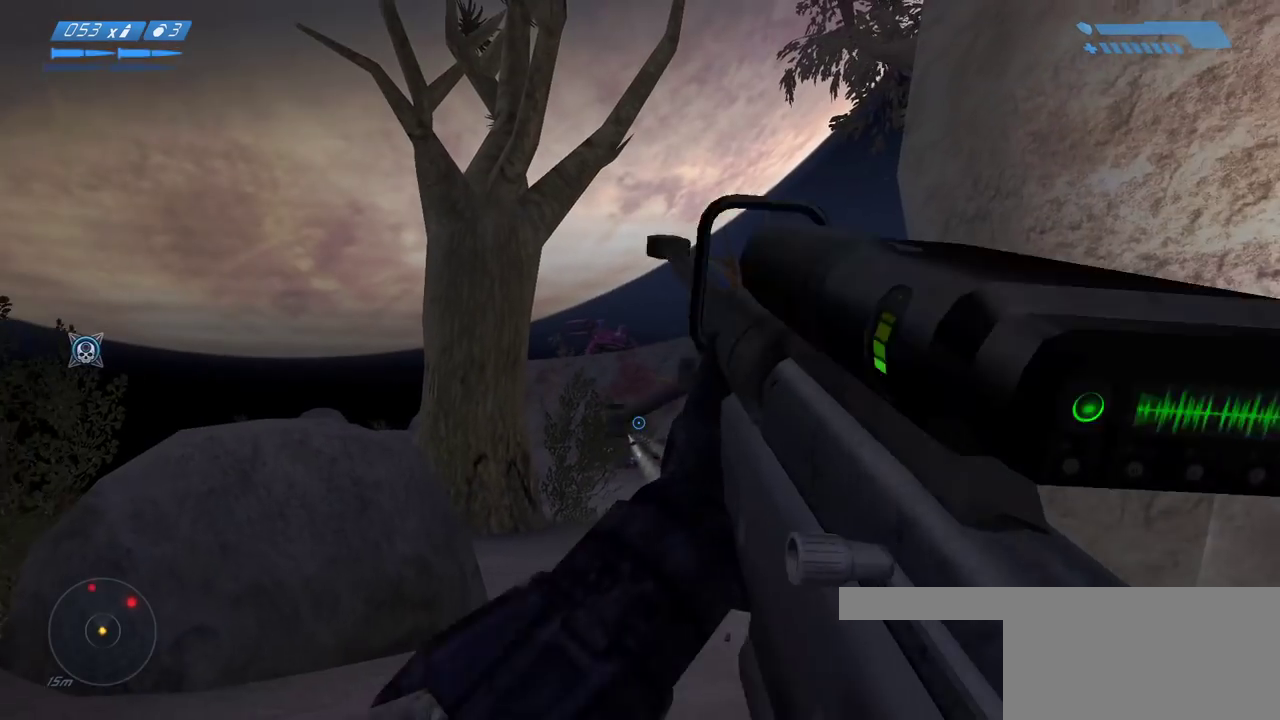
{"keys": ["f", "w"], "mouse": [], "events": [[367, "f", "down"]]}
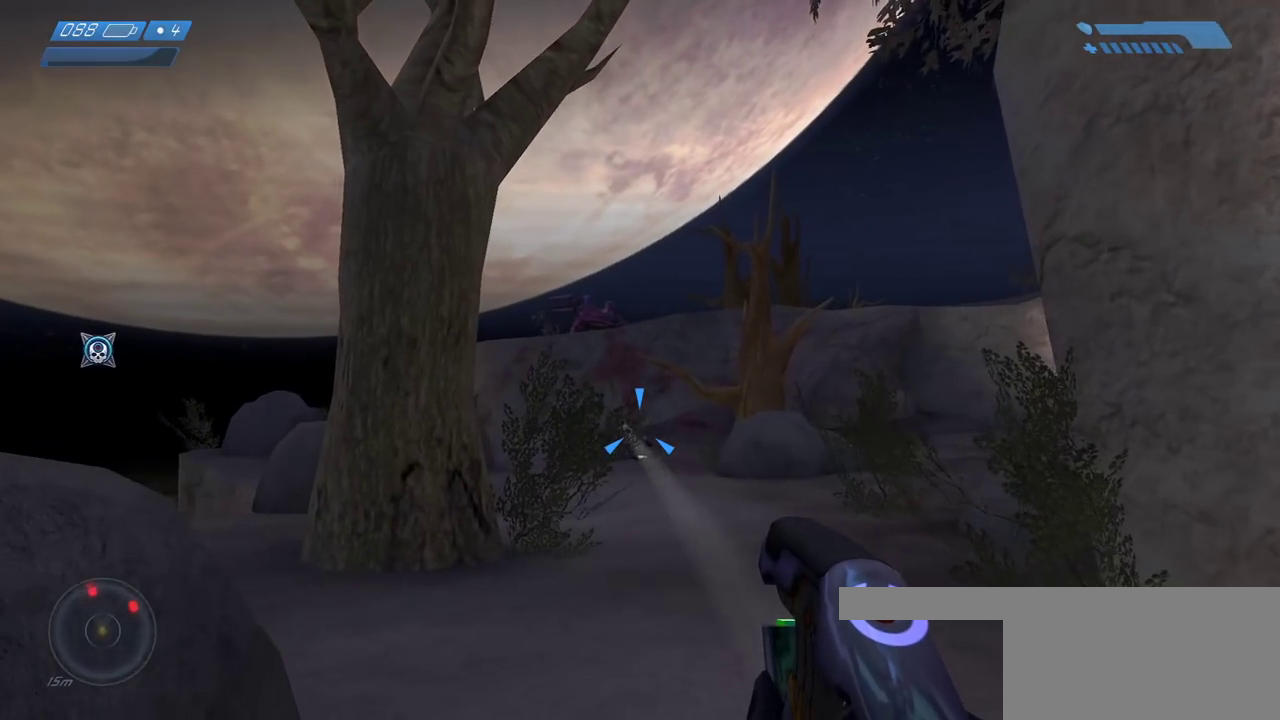
{"keys": ["d", "w"], "mouse": [], "events": [[67, "f", "up"], [183, "f", "down"], [283, "d", "down"], [367, "f", "up"]]}
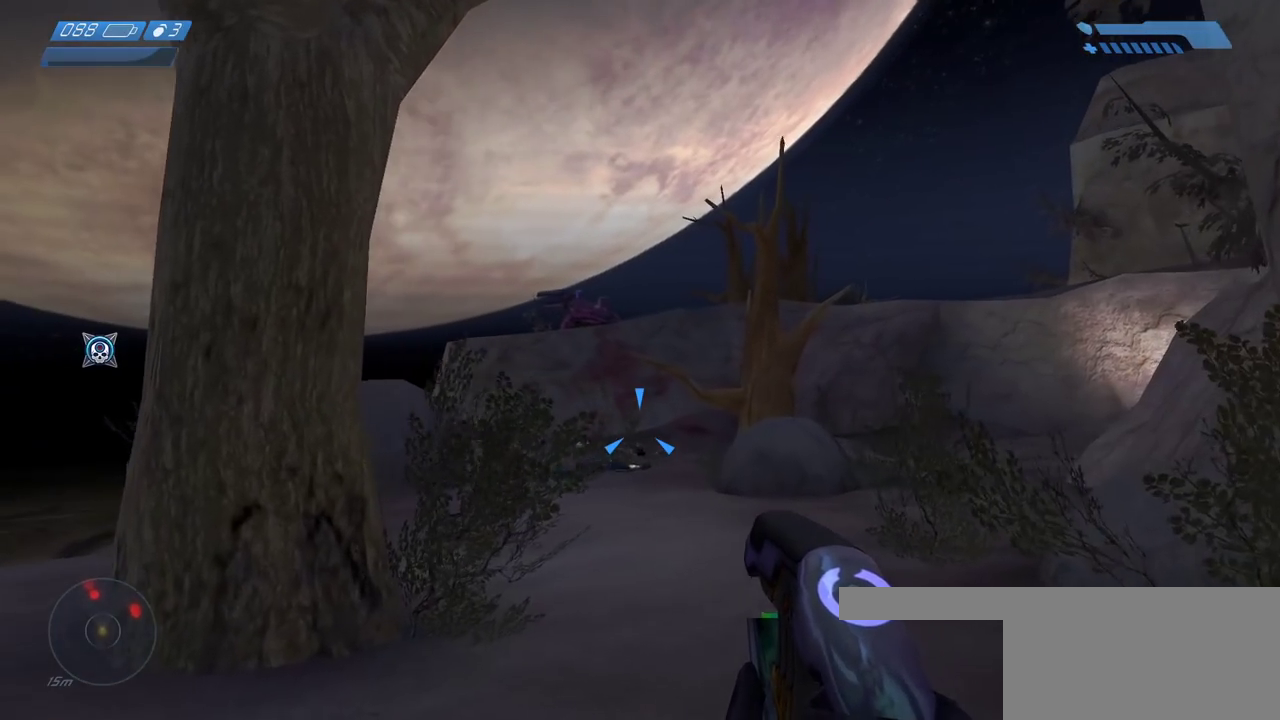
{"keys": ["w"], "mouse": [], "events": [[250, "d", "up"]]}
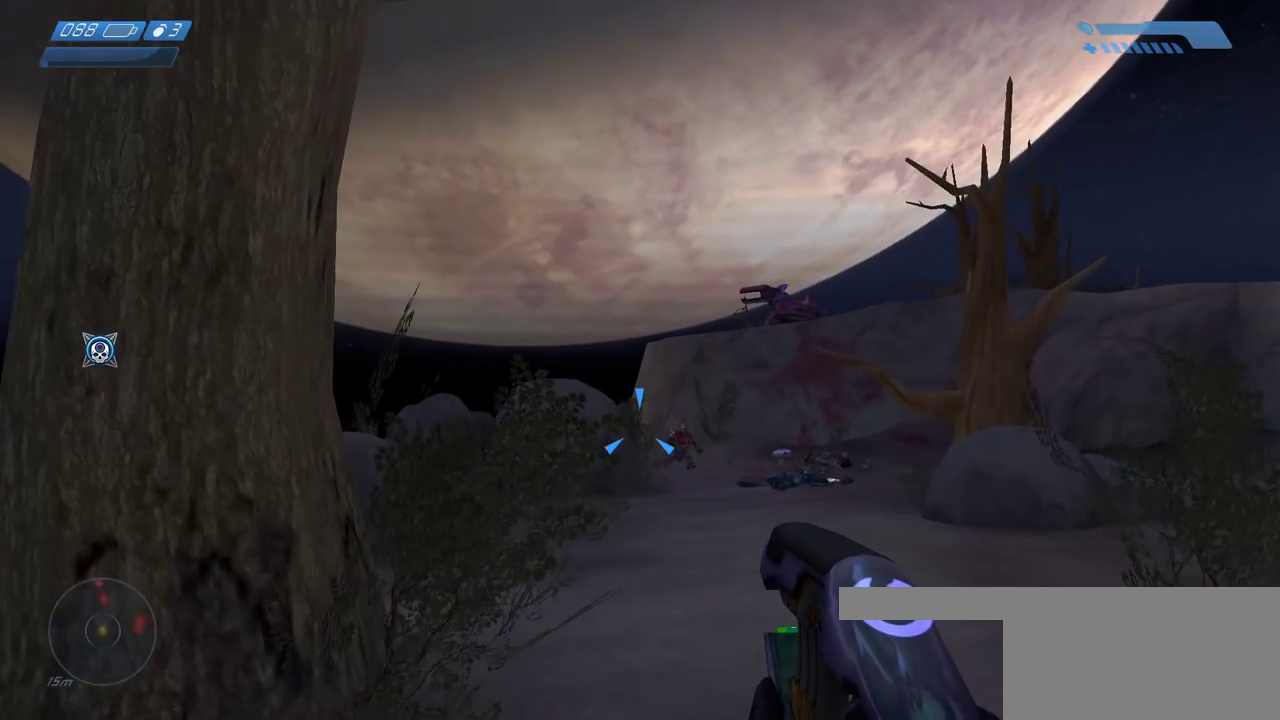
{"keys": ["d", "w"], "mouse": [], "events": [[33, "mouse_left", "down"], [50, "d", "down"], [133, "mouse_left", "up"], [217, "mouse_left", "down"], [300, "mouse_left", "up"], [367, "mouse_left", "down"], [483, "mouse_left", "up"]]}
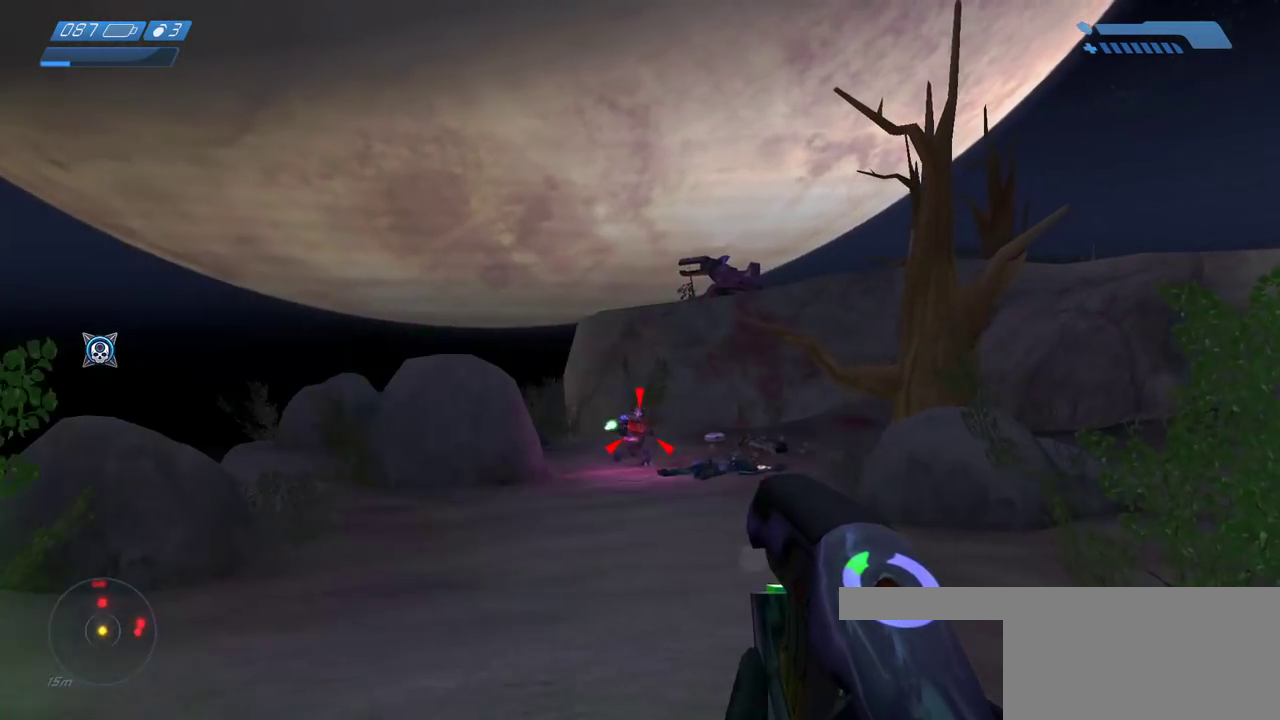
{"keys": ["w"], "mouse": [], "events": [[17, "mouse_left", "down"], [133, "mouse_left", "up"], [200, "mouse_left", "down"], [300, "mouse_left", "up"], [333, "d", "up"], [367, "mouse_left", "down"], [483, "mouse_left", "up"]]}
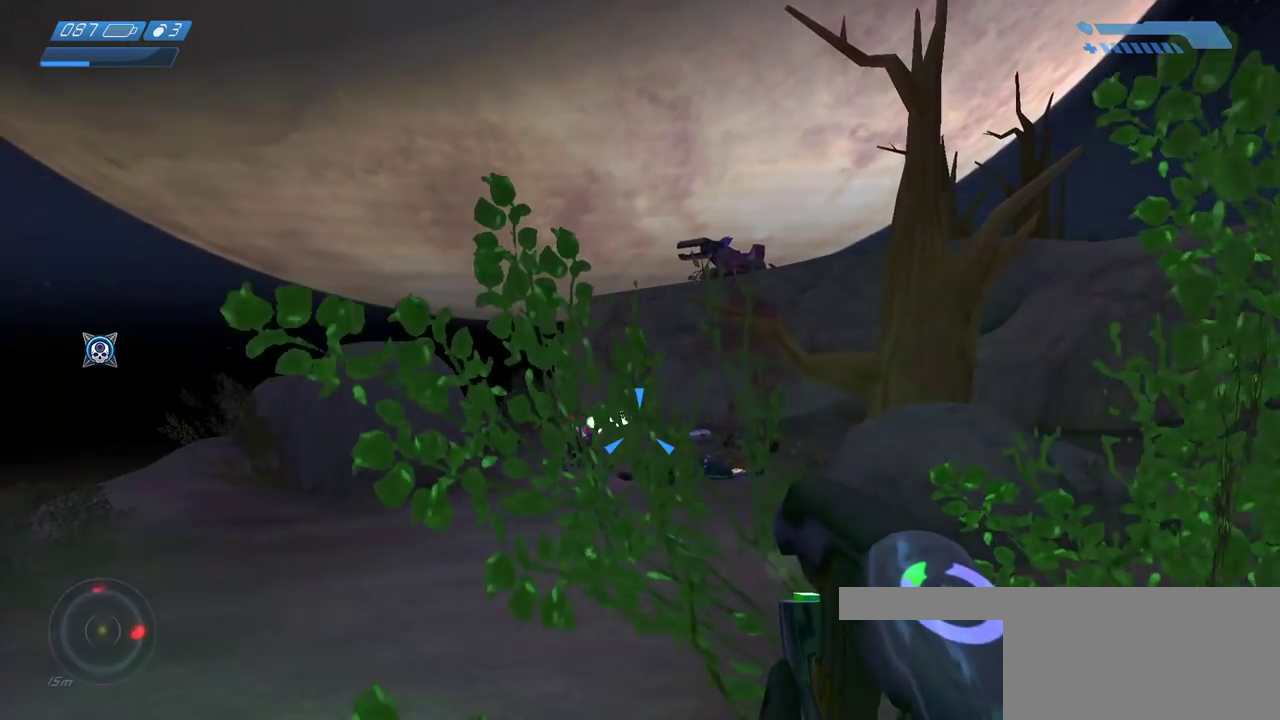
{"keys": ["w"], "mouse": [], "events": [[50, "mouse_left", "down"], [133, "mouse_left", "up"], [200, "mouse_left", "down"], [267, "mouse_left", "up"], [367, "d", "down"], [367, "mouse_left", "down"], [450, "d", "up"], [450, "mouse_left", "up"]]}
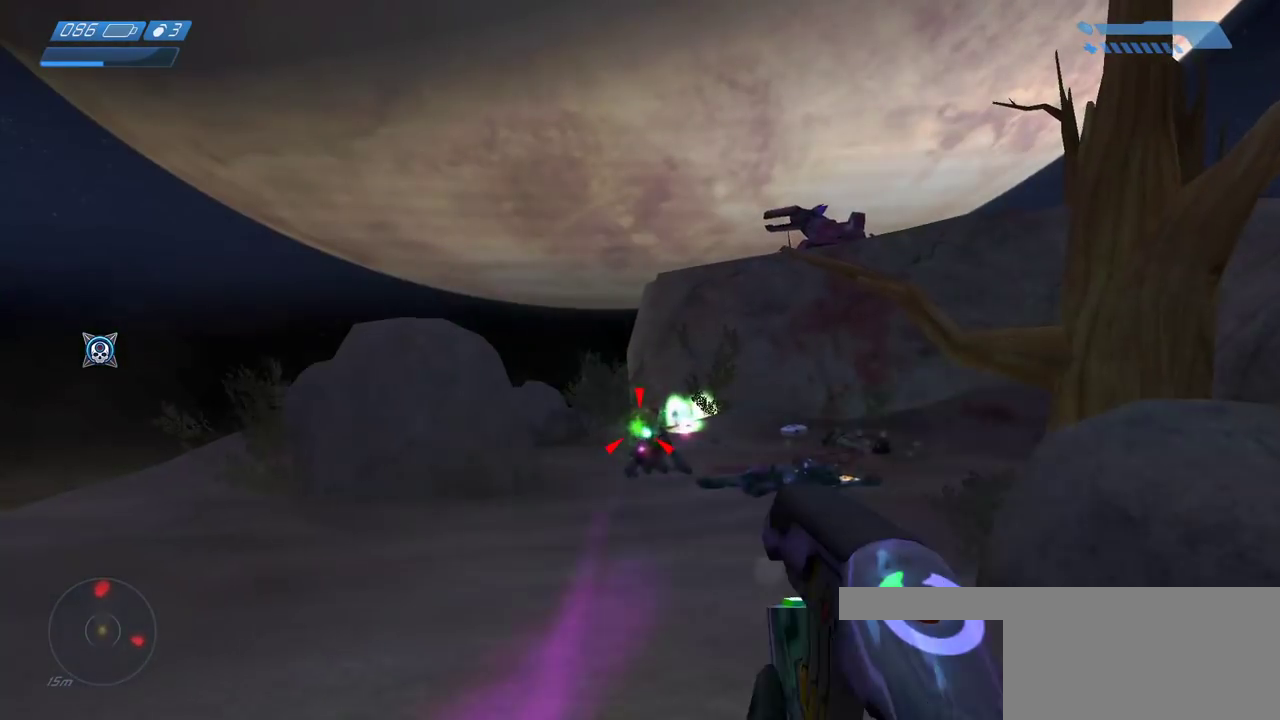
{"keys": ["w"], "mouse": [], "events": [[33, "mouse_left", "down"], [100, "mouse_left", "up"], [200, "mouse_left", "down"], [283, "mouse_left", "up"], [350, "mouse_left", "down"], [467, "mouse_left", "up"]]}
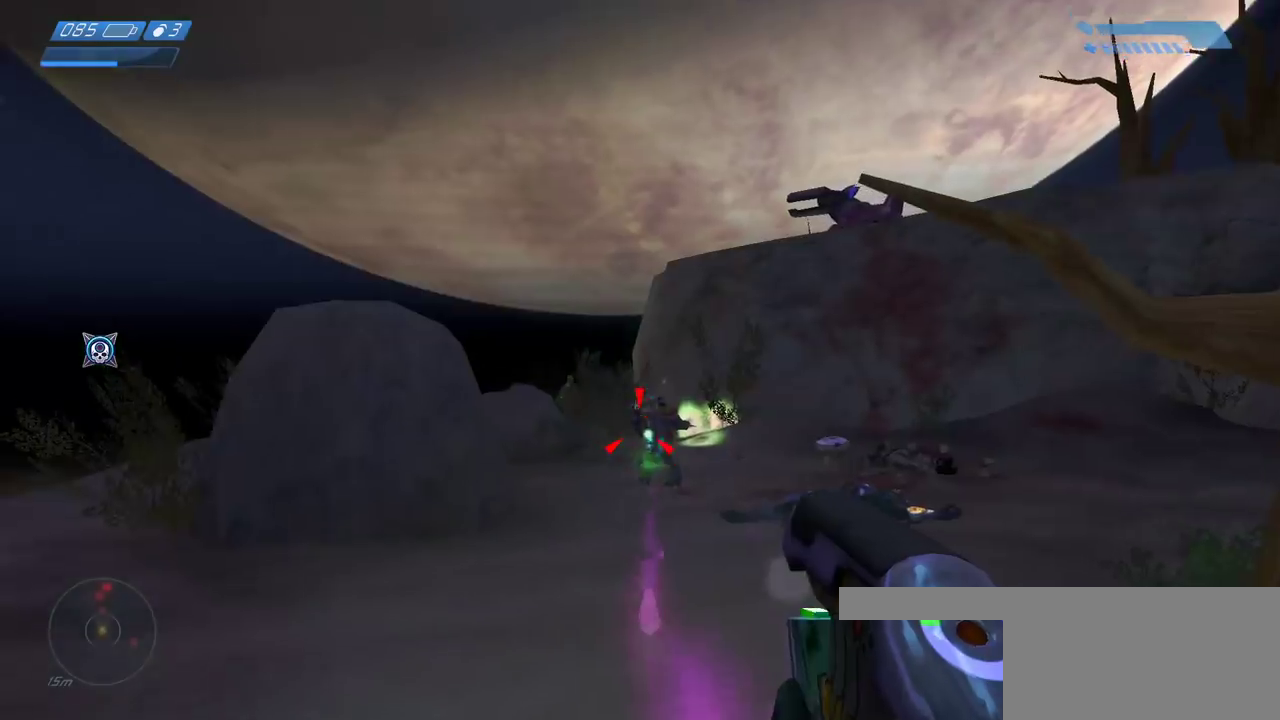
{"keys": ["d"], "mouse": [], "events": [[200, "mouse_mb5", "down"], [233, "w", "up"], [267, "d", "down"], [317, "mouse_mb5", "up"]]}